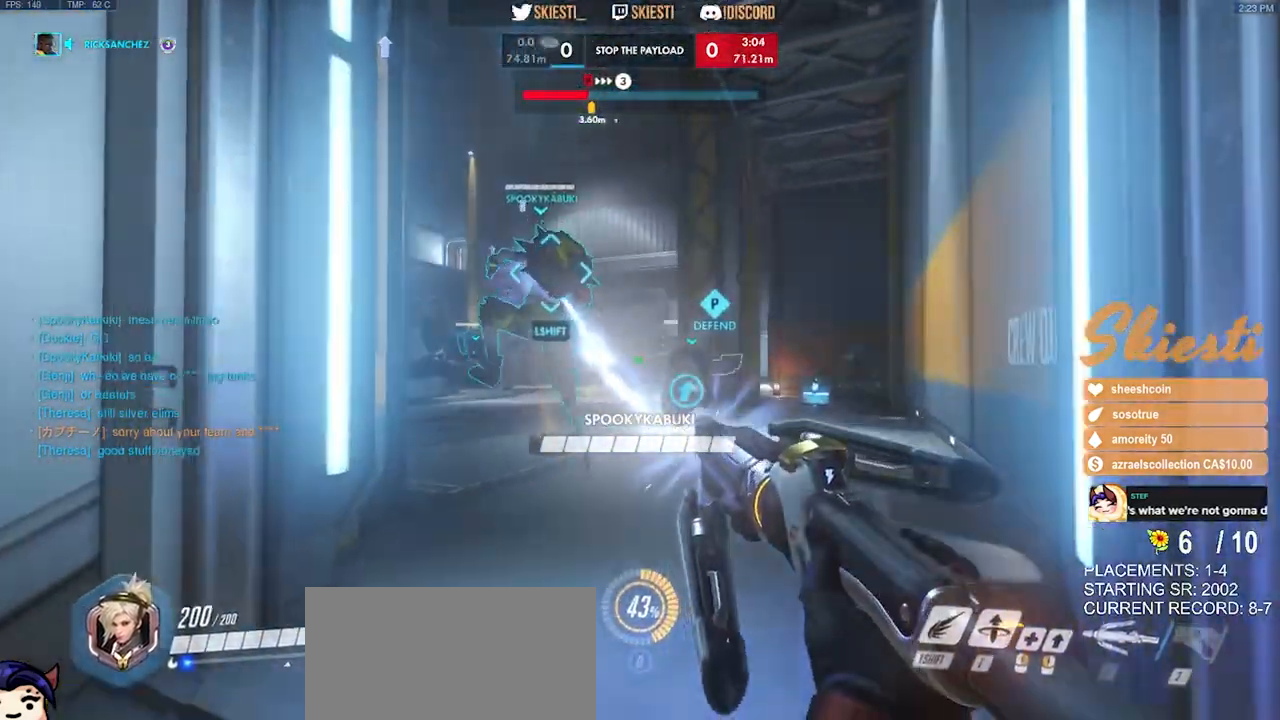
Gameplay with keyboard and mouse; each line is a JSON object with the keys and mouse buttons held at the frame after it. "events" lists presses ("down") and releases ("up") of "a", "ctrl", "d", "e", "q", "s", "shift", "space", "w", "mouse_left", "mouse_wheel", "mouse_right", "mouse_mb4" and "mouse_mb5" between this image and that frame as [ms after this image, input, new state], when the widget could be followed in between. "mouse_left", "mouse_wheel", "mouse_right", "mouse_mb4", "mouse_mb5" = the "left", "wheel", "right", "mb4", "mb5" buttons of the "mouse" list. No other keys are recorded. "wheel" means that the mouse wheel is clicked or scrolled. Mouse movement is not recorded.
{"keys": ["w"], "mouse": ["left", "mb4"], "events": [[317, "mouse_mb4", "down"]]}
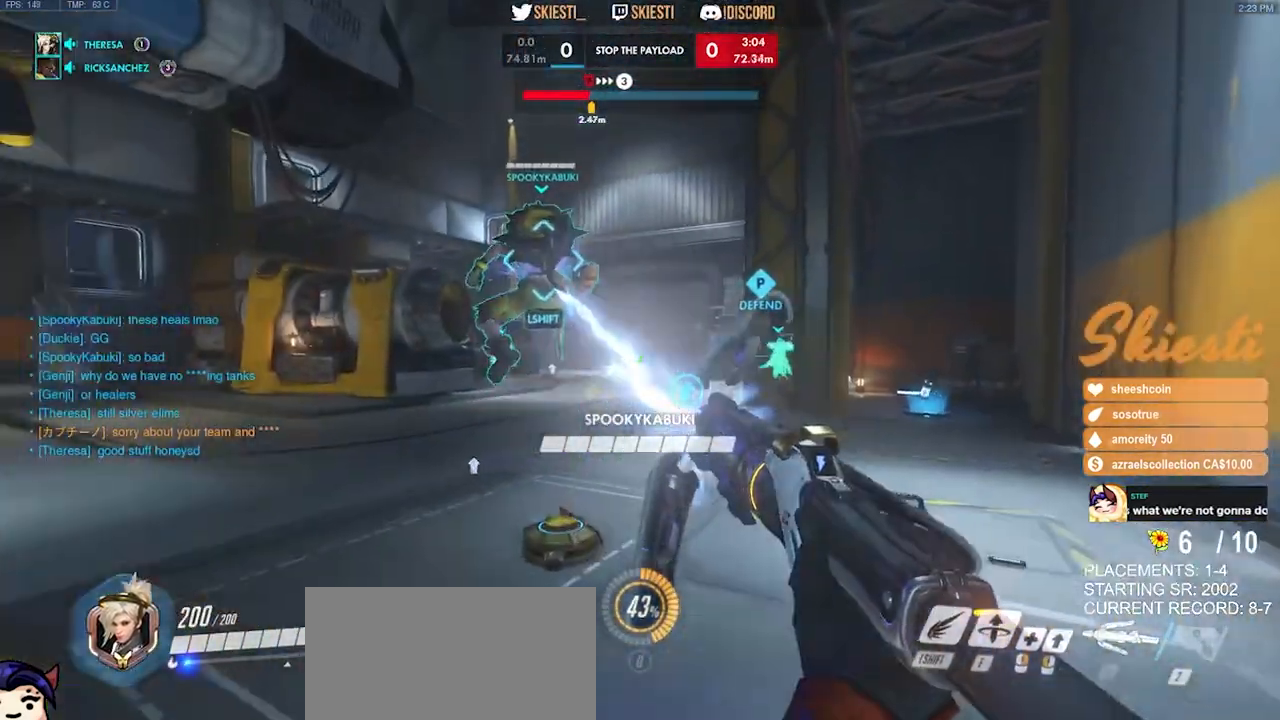
{"keys": ["a", "w"], "mouse": ["left", "mb4"]}
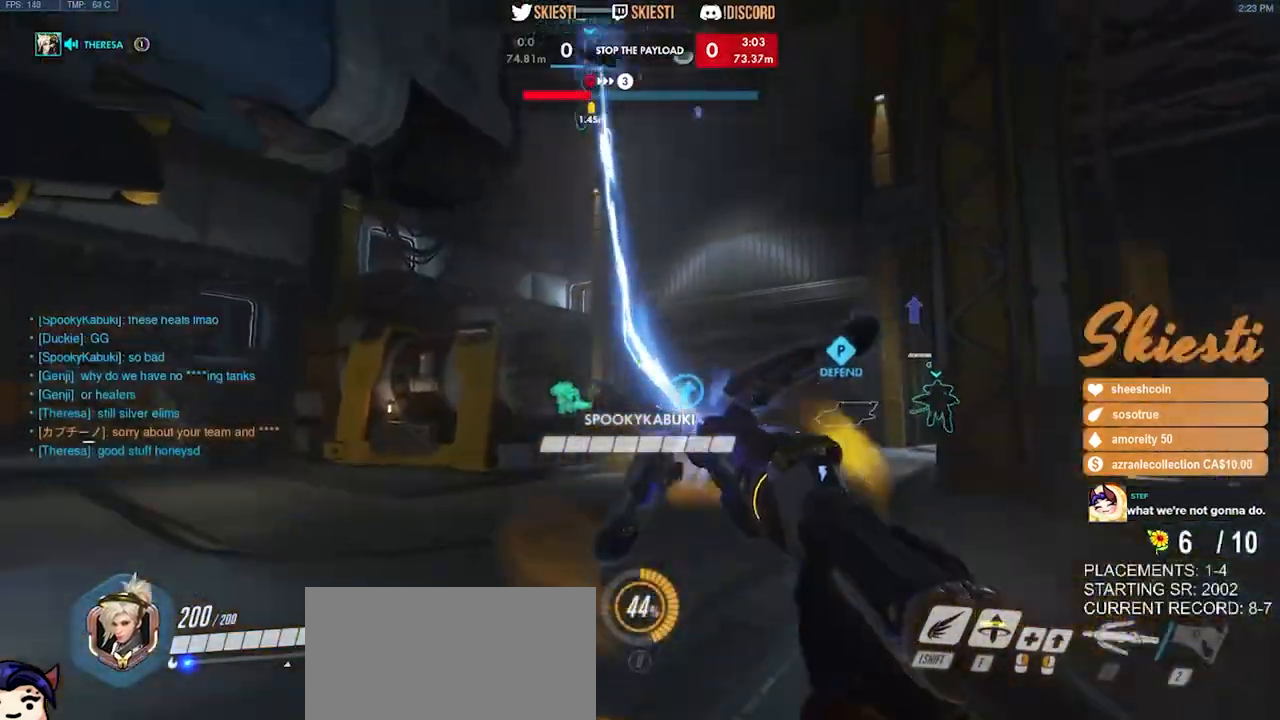
{"keys": ["ctrl", "shift", "w"], "mouse": ["left", "mb4"], "events": [[133, "ctrl", "down"], [133, "shift", "down"], [167, "a", "up"]]}
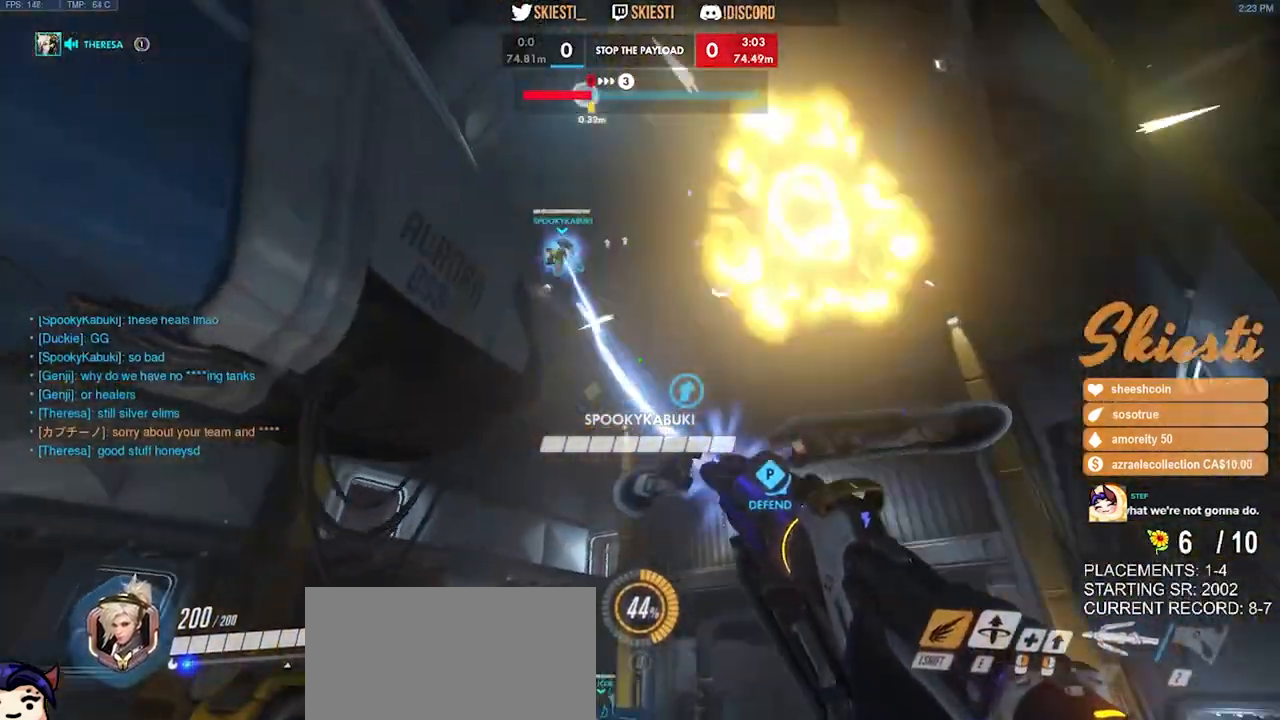
{"keys": ["ctrl", "shift", "w"], "mouse": ["left", "mb4"], "events": []}
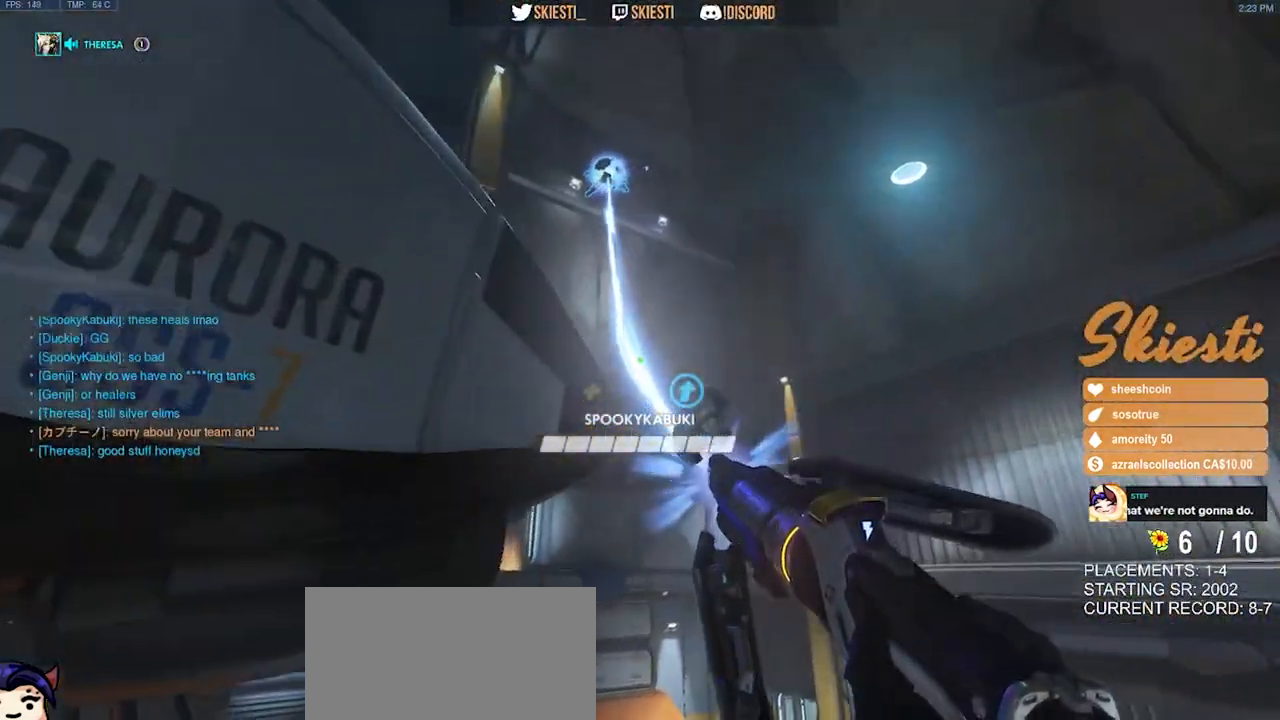
{"keys": ["w"], "mouse": ["left", "mb4"], "events": [[167, "ctrl", "up"], [167, "shift", "up"], [183, "space", "down"], [483, "space", "up"]]}
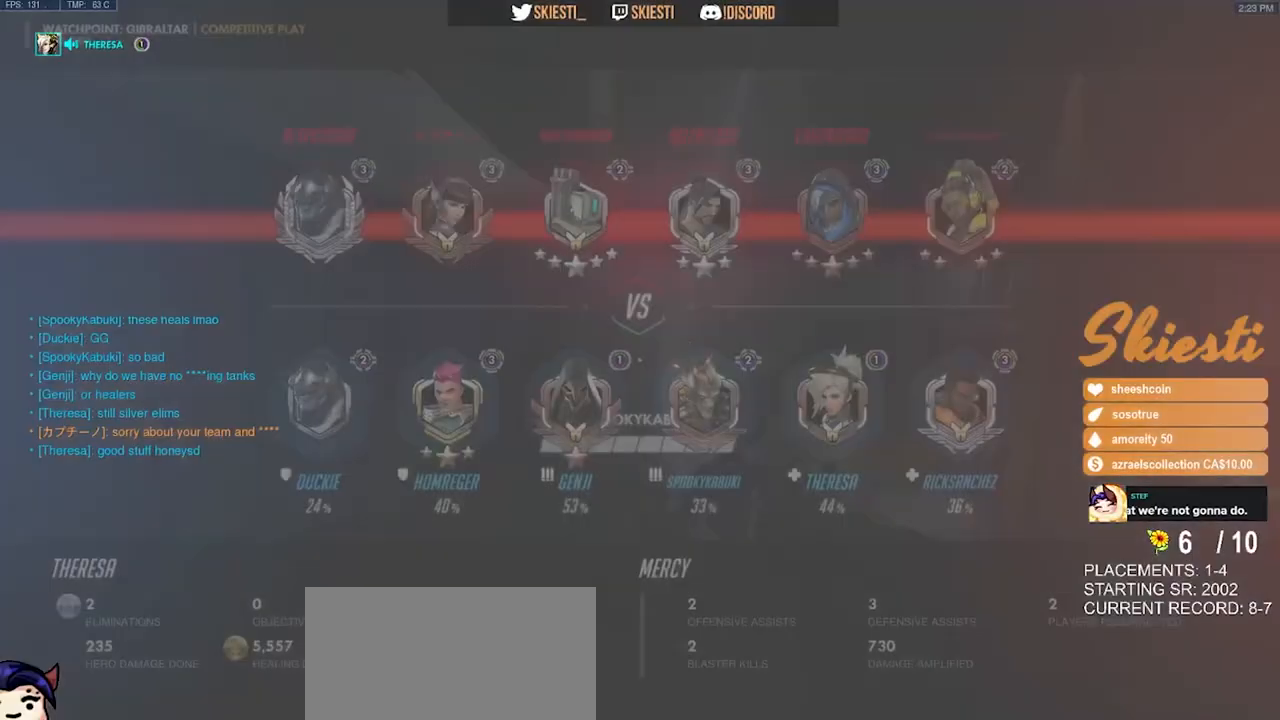
{"keys": [], "mouse": ["left", "mb4"], "events": [[167, "w", "up"]]}
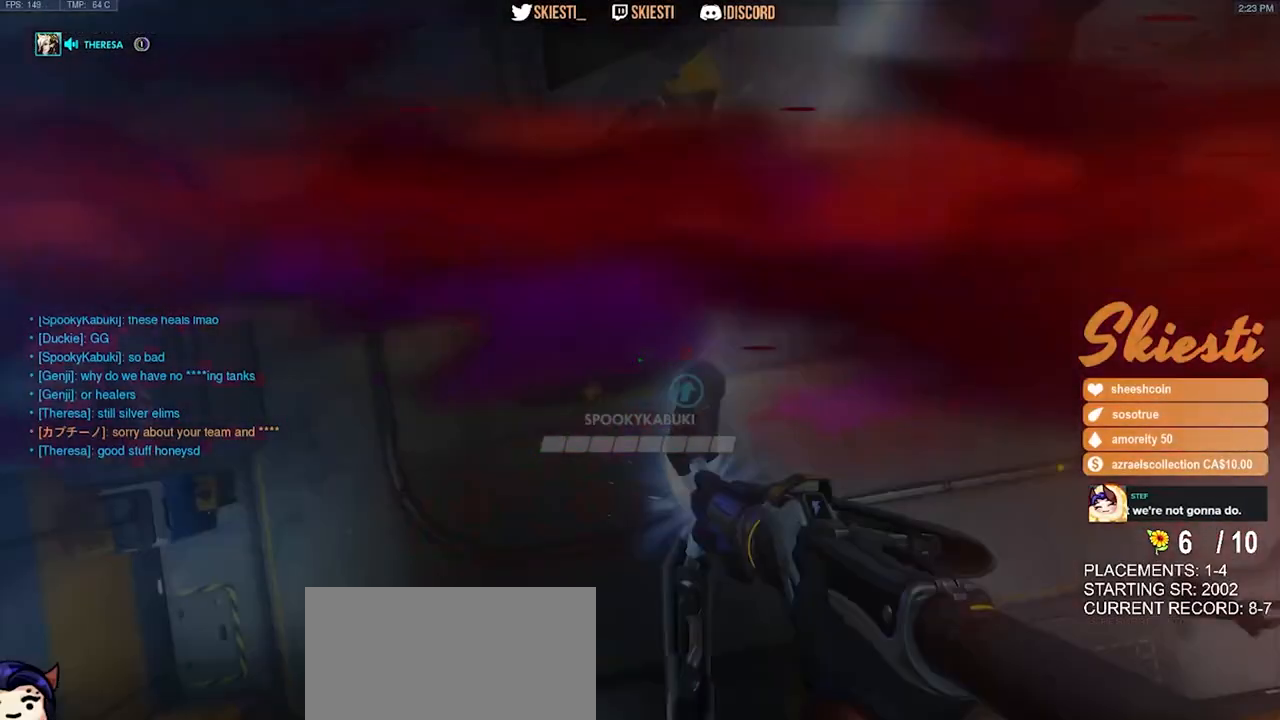
{"keys": [], "mouse": ["left", "mb4"], "events": []}
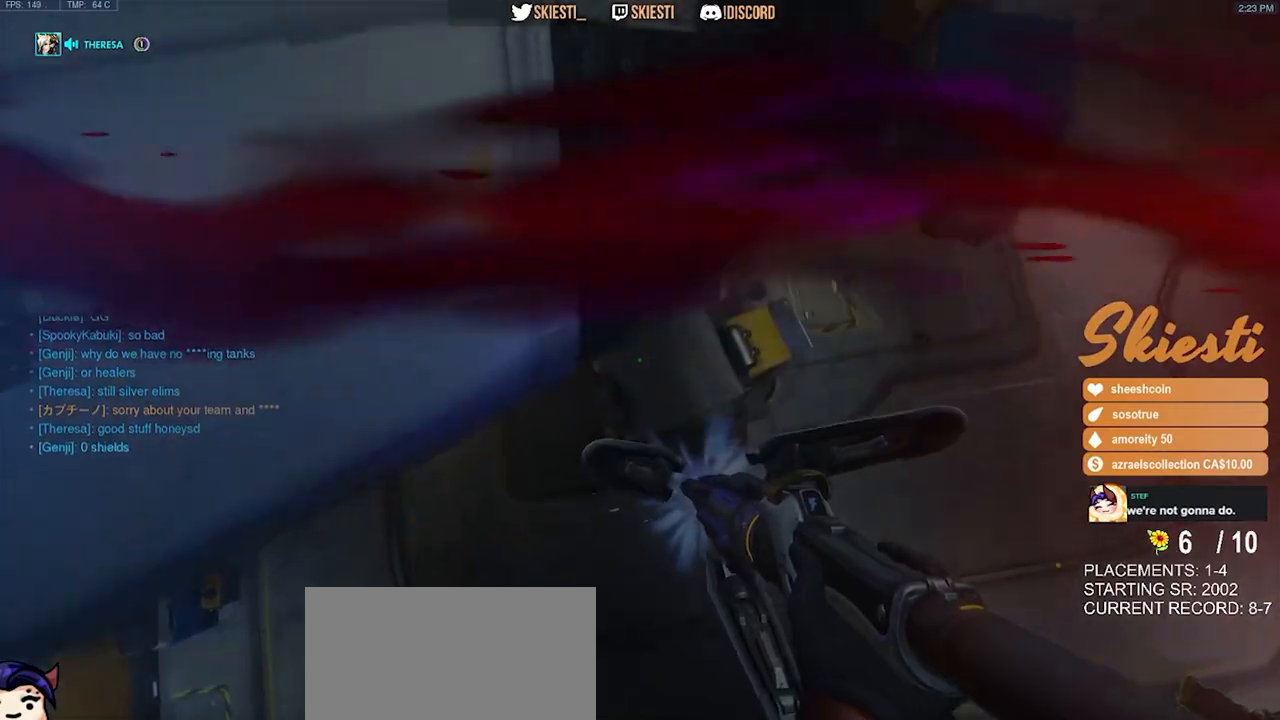
{"keys": ["a", "space", "w"], "mouse": ["left"], "events": [[50, "mouse_mb4", "up"], [83, "w", "down"], [100, "a", "down"], [500, "space", "down"]]}
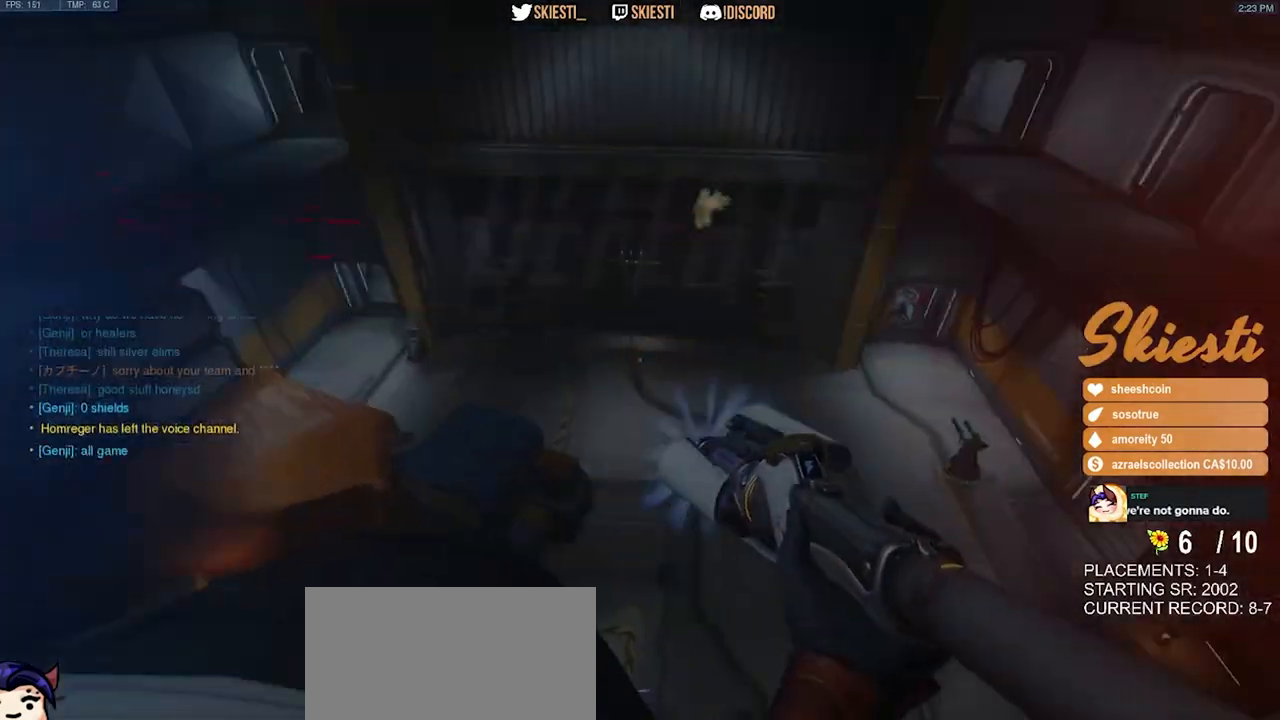
{"keys": ["a", "w"], "mouse": ["left"], "events": [[117, "space", "up"]]}
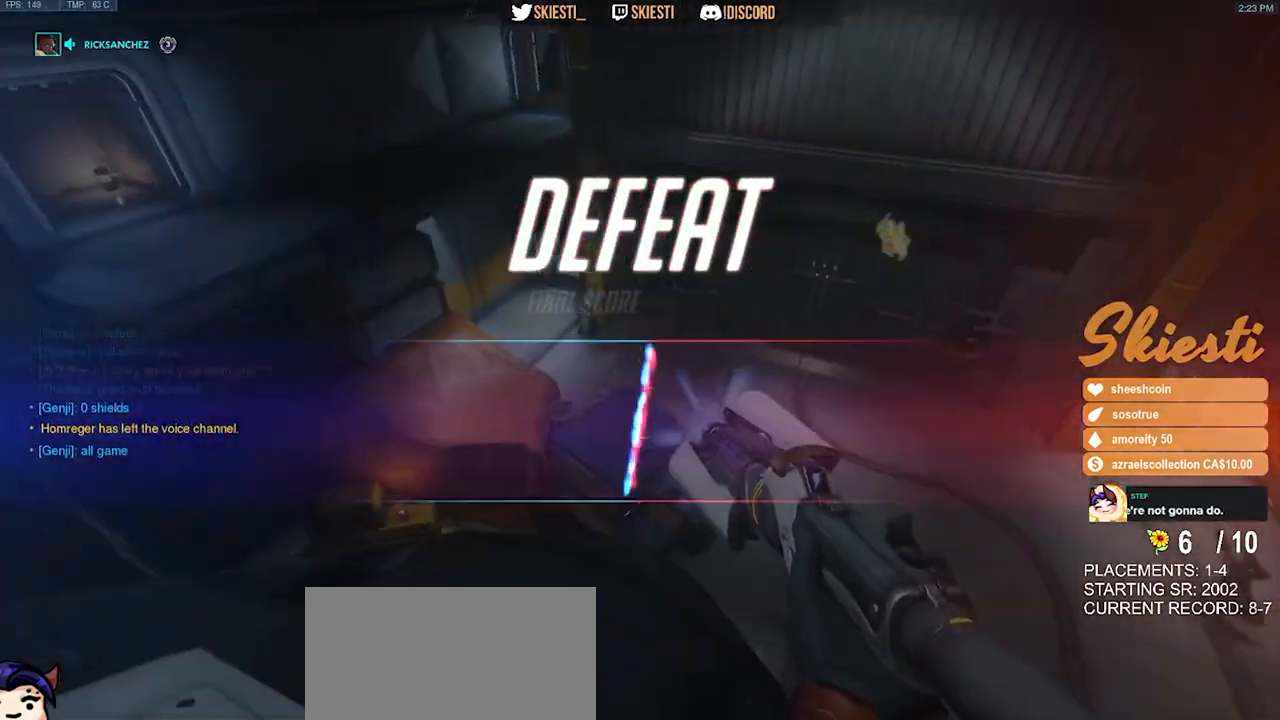
{"keys": ["w"], "mouse": ["left", "mb4"], "events": [[17, "mouse_mb4", "down"], [33, "space", "down"], [133, "a", "up"], [200, "space", "up"]]}
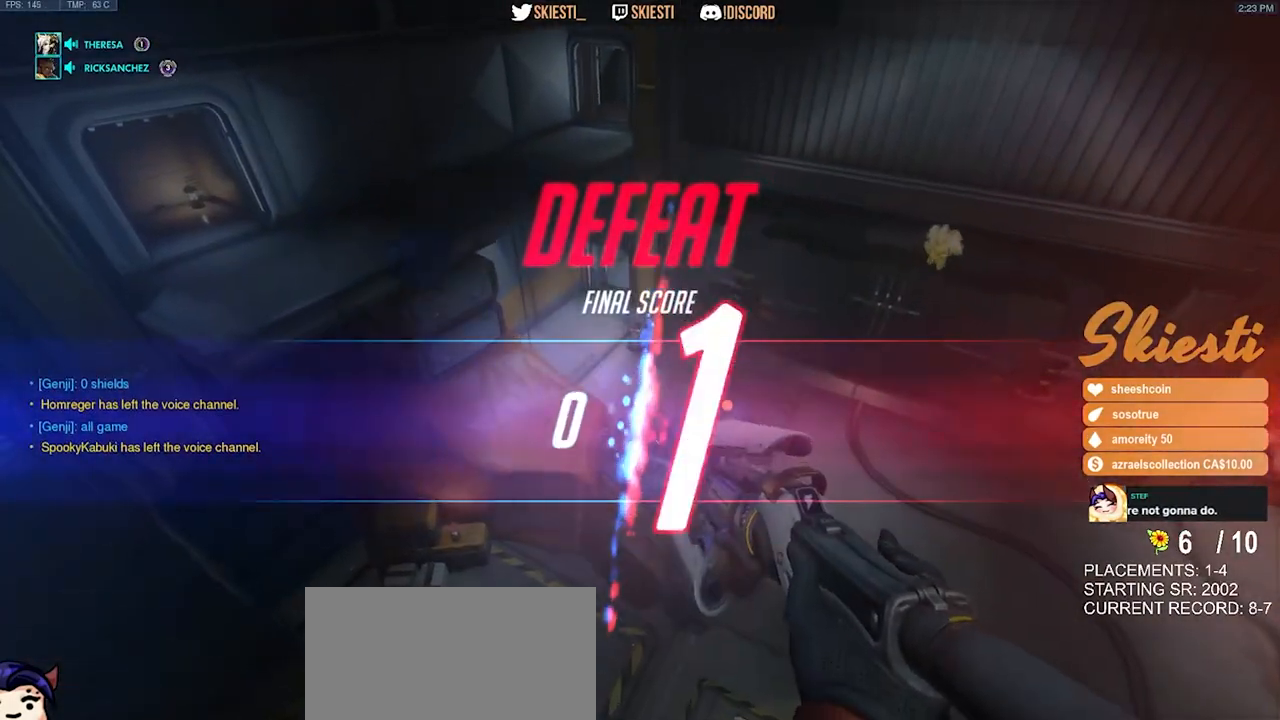
{"keys": ["space", "w"], "mouse": ["left", "mb4"], "events": [[467, "space", "down"]]}
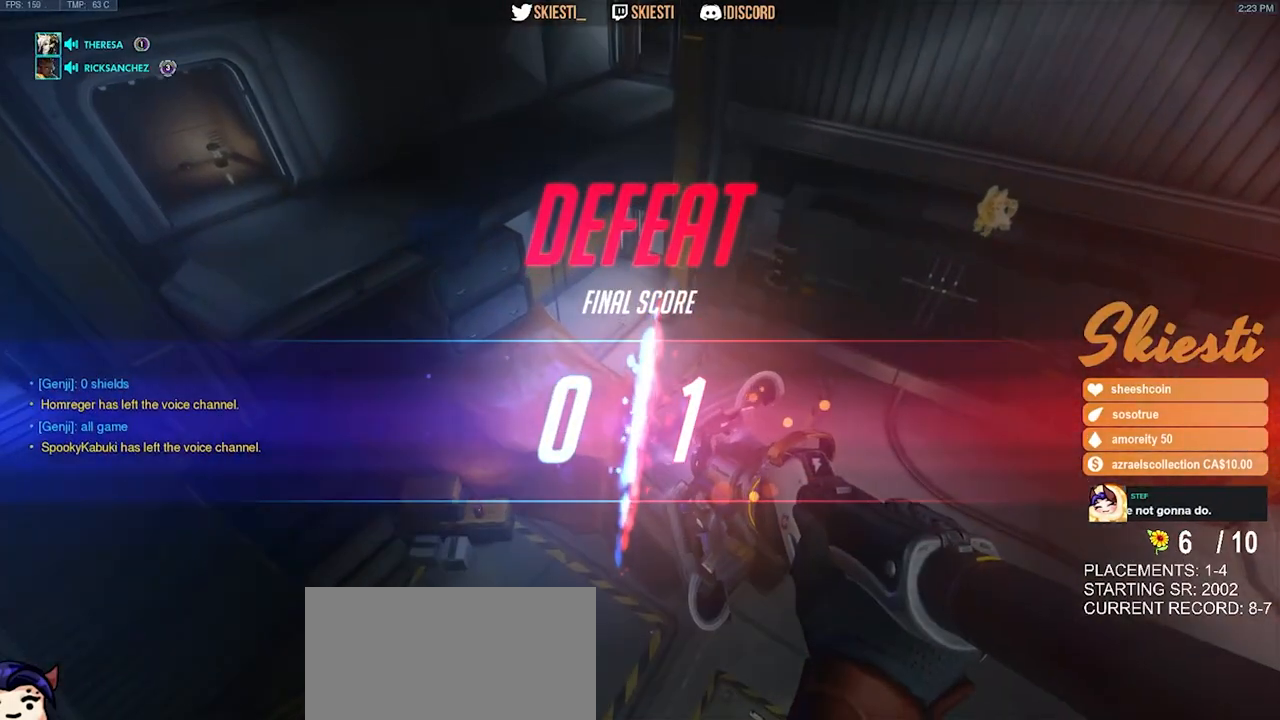
{"keys": ["space", "w"], "mouse": ["left", "mb4"], "events": []}
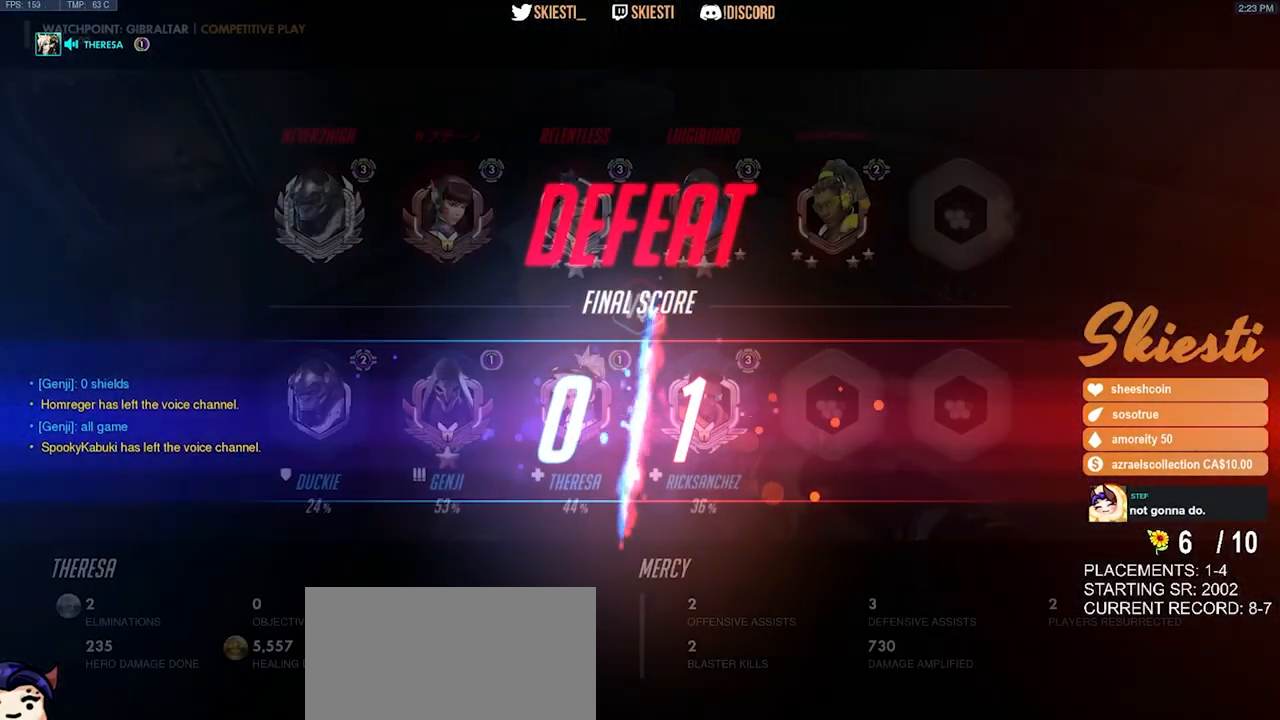
{"keys": ["w"], "mouse": ["left", "mb4"], "events": [[67, "space", "up"]]}
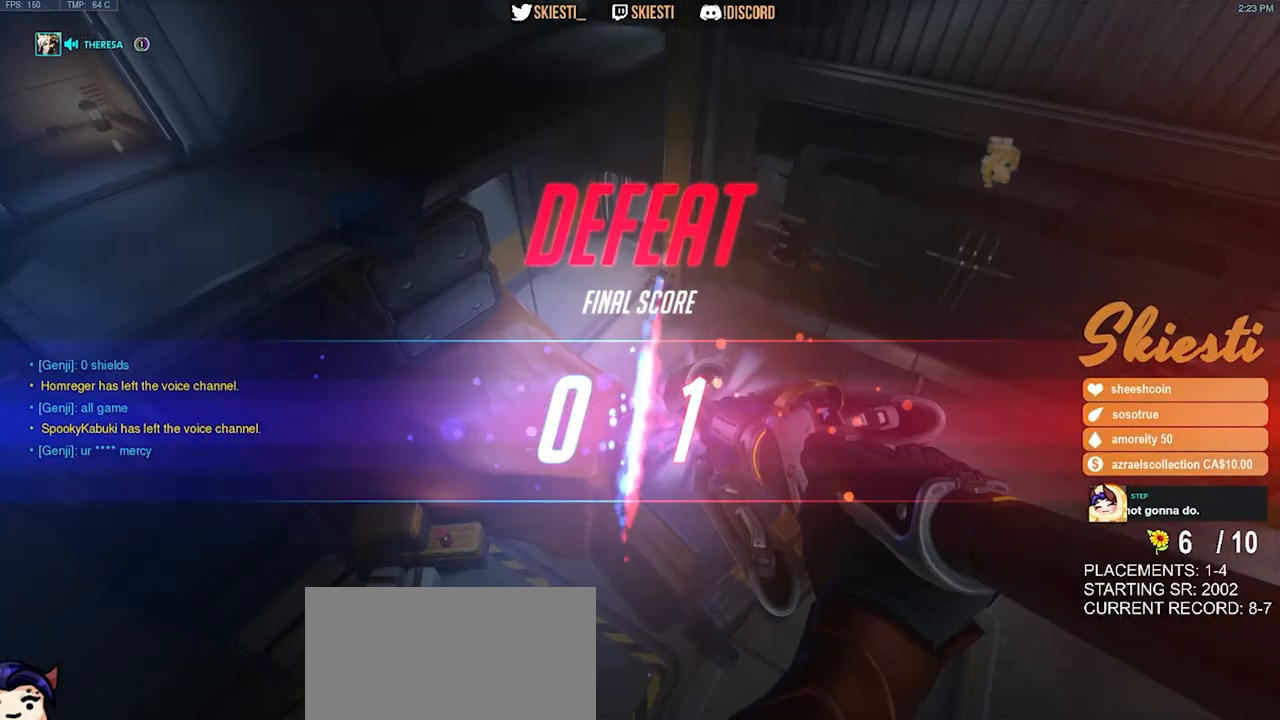
{"keys": ["w"], "mouse": ["left", "mb4"], "events": []}
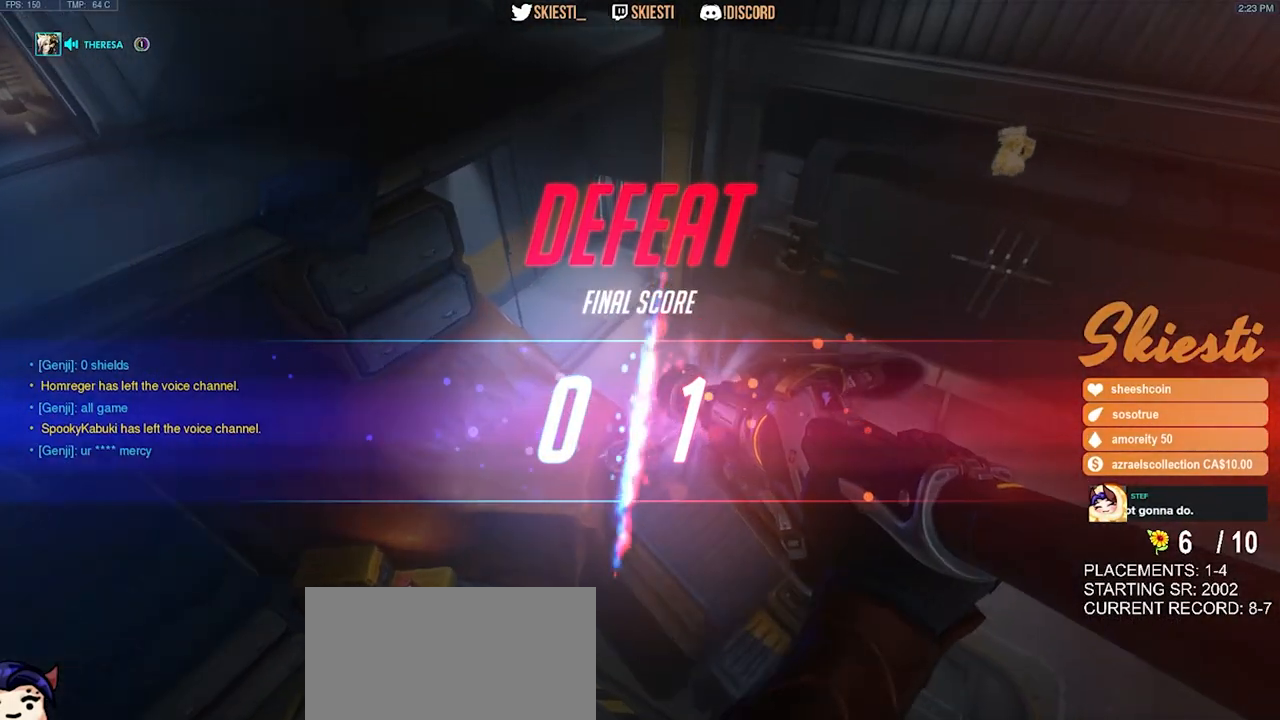
{"keys": [], "mouse": [], "events": [[200, "w", "up"], [250, "mouse_mb4", "up"], [333, "mouse_left", "up"]]}
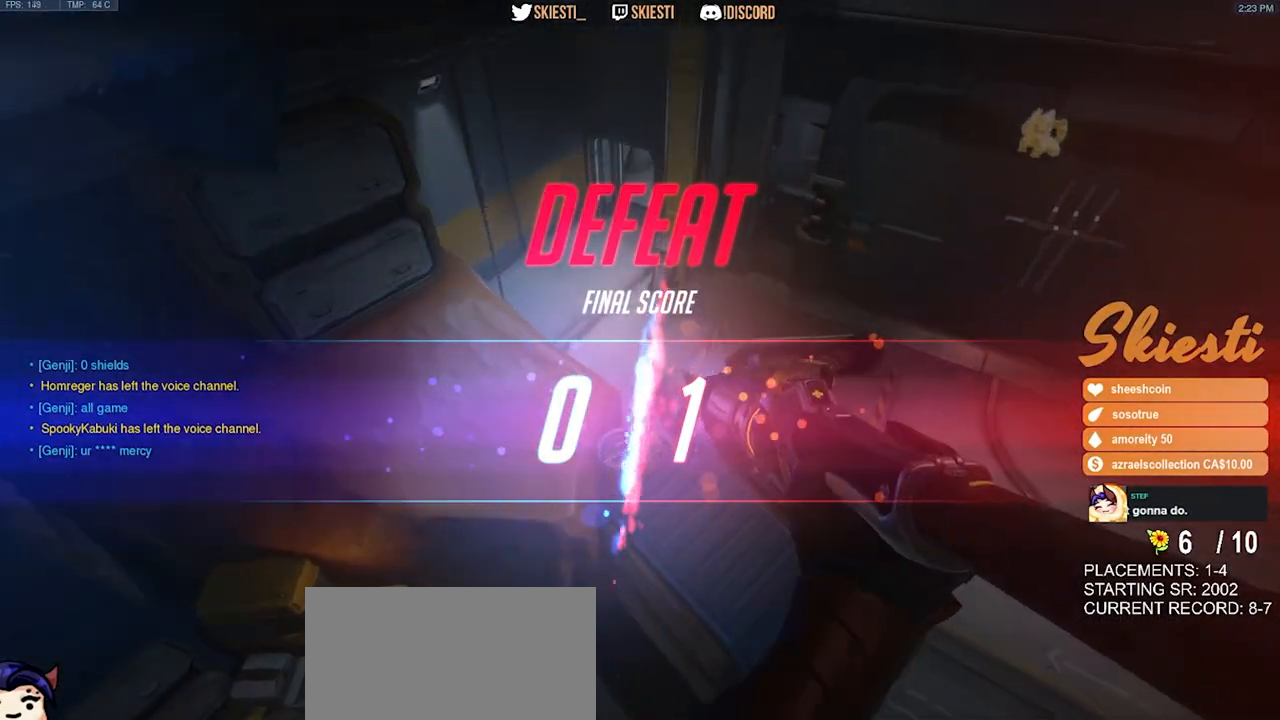
{"keys": ["w"], "mouse": [], "events": [[367, "w", "down"]]}
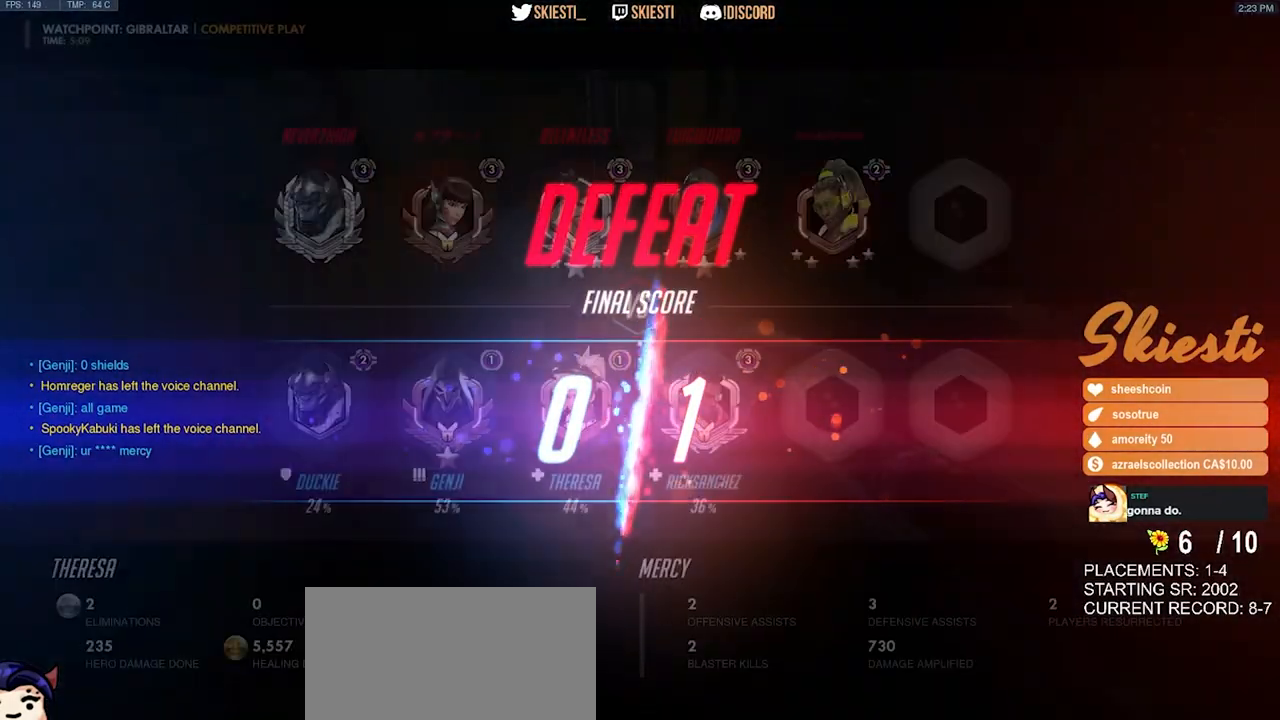
{"keys": [], "mouse": ["mb4"], "events": [[100, "space", "down"], [133, "mouse_mb4", "down"], [200, "space", "up"], [300, "w", "up"]]}
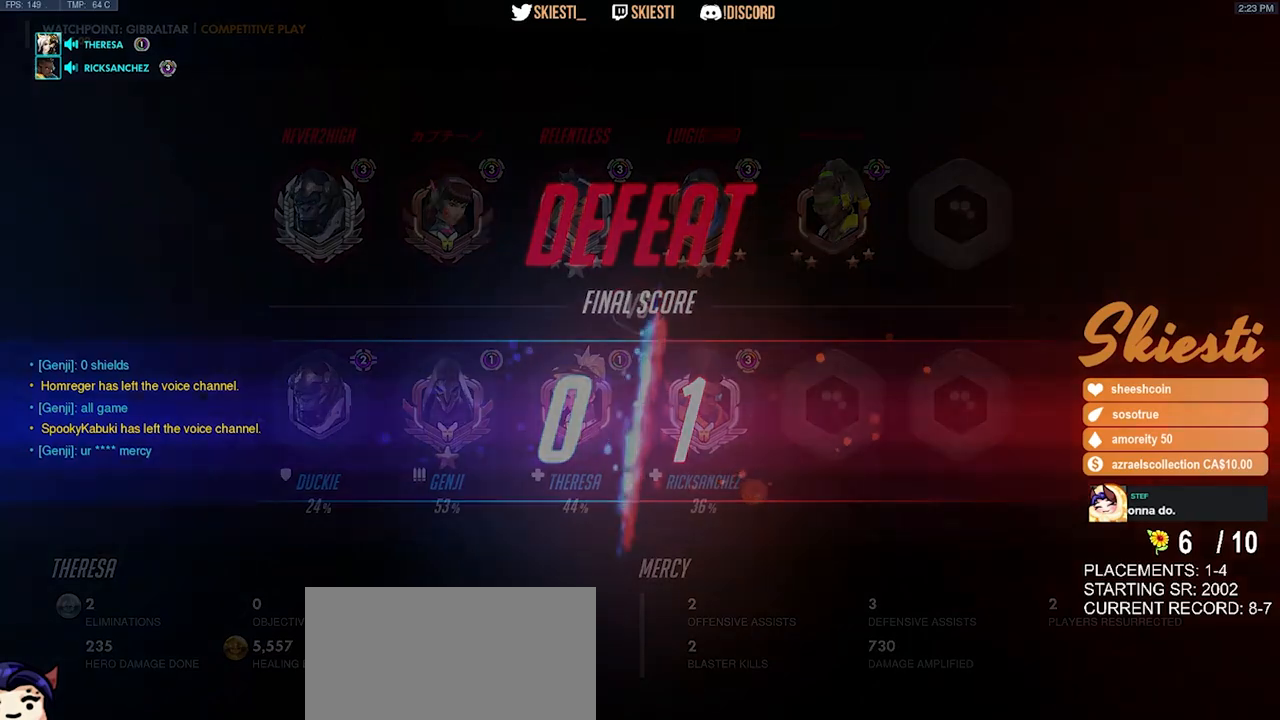
{"keys": [], "mouse": ["mb4"], "events": []}